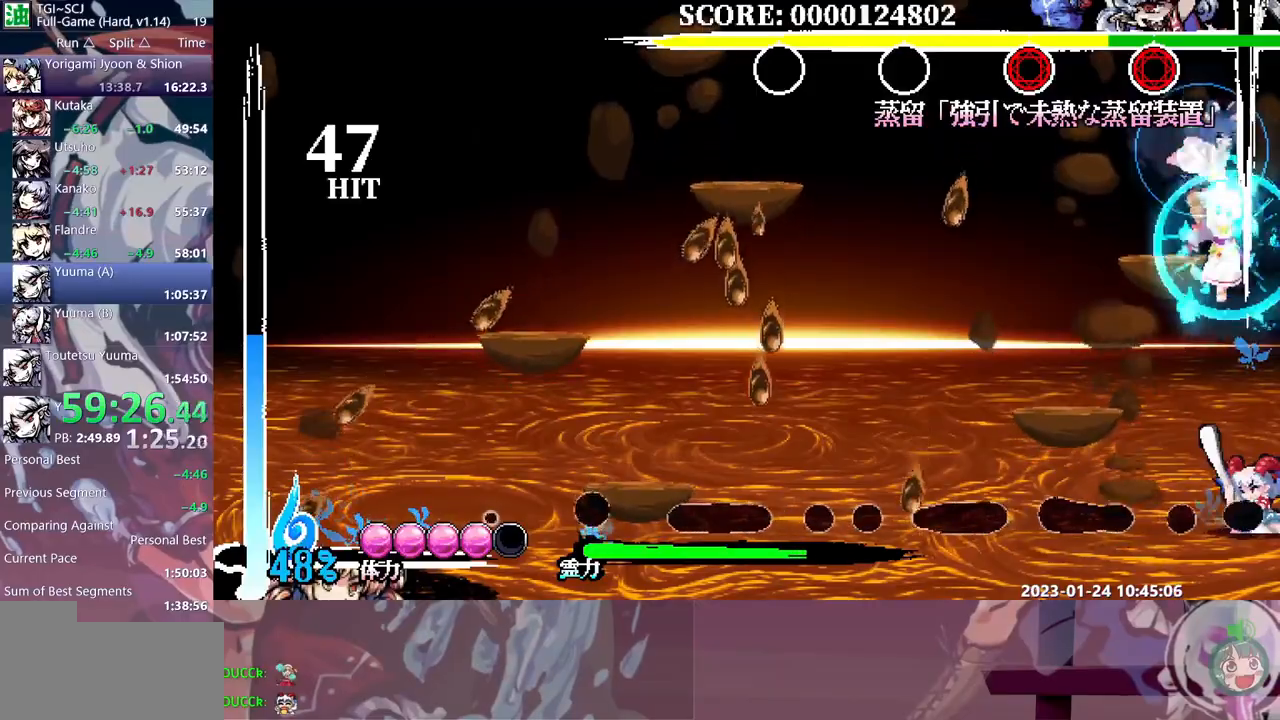
Gameplay with a controller (Xbox layout); each line is a JSON object with the inputs held at the frame after it. "events" lists button and stick changes between this image and that frame as [ms after this image, input, new state], when the widget could be followed in between. Not read: B L1 L2 L3 R1 R2 R3 Y.
{"buttons": [], "events": []}
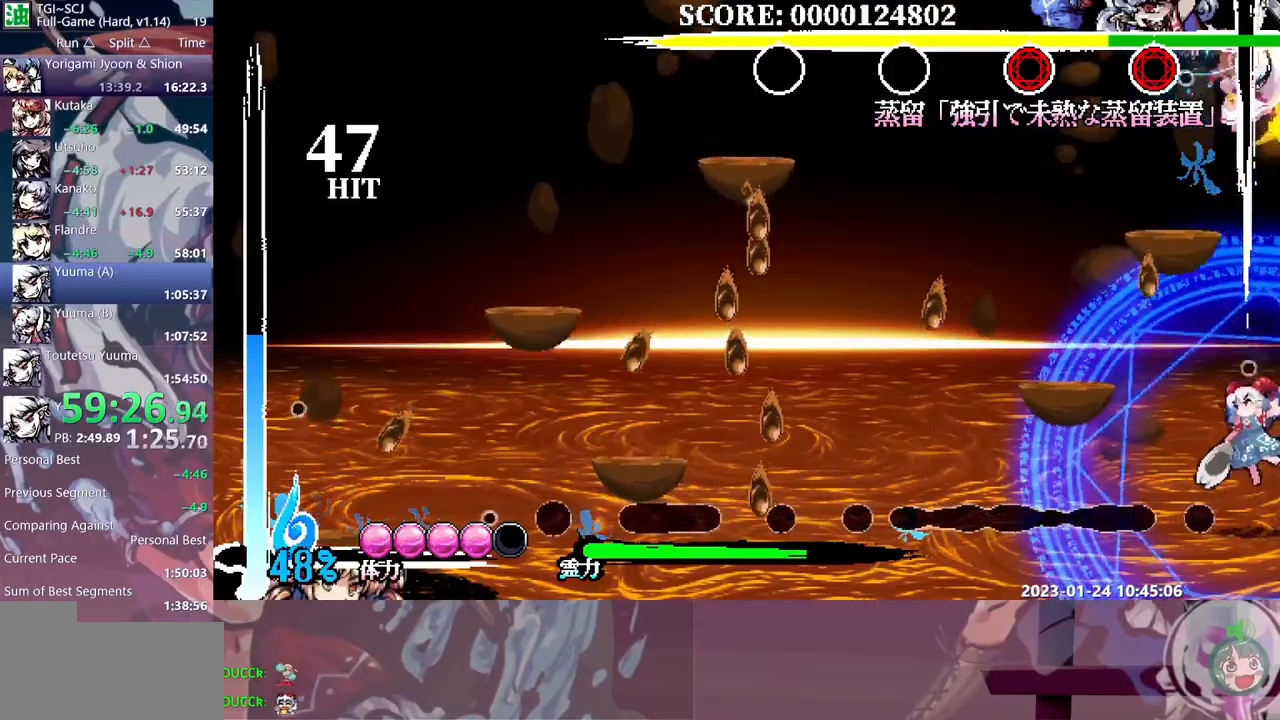
{"buttons": ["DPAD_RIGHT"], "events": [[433, "DPAD_RIGHT", "down"]]}
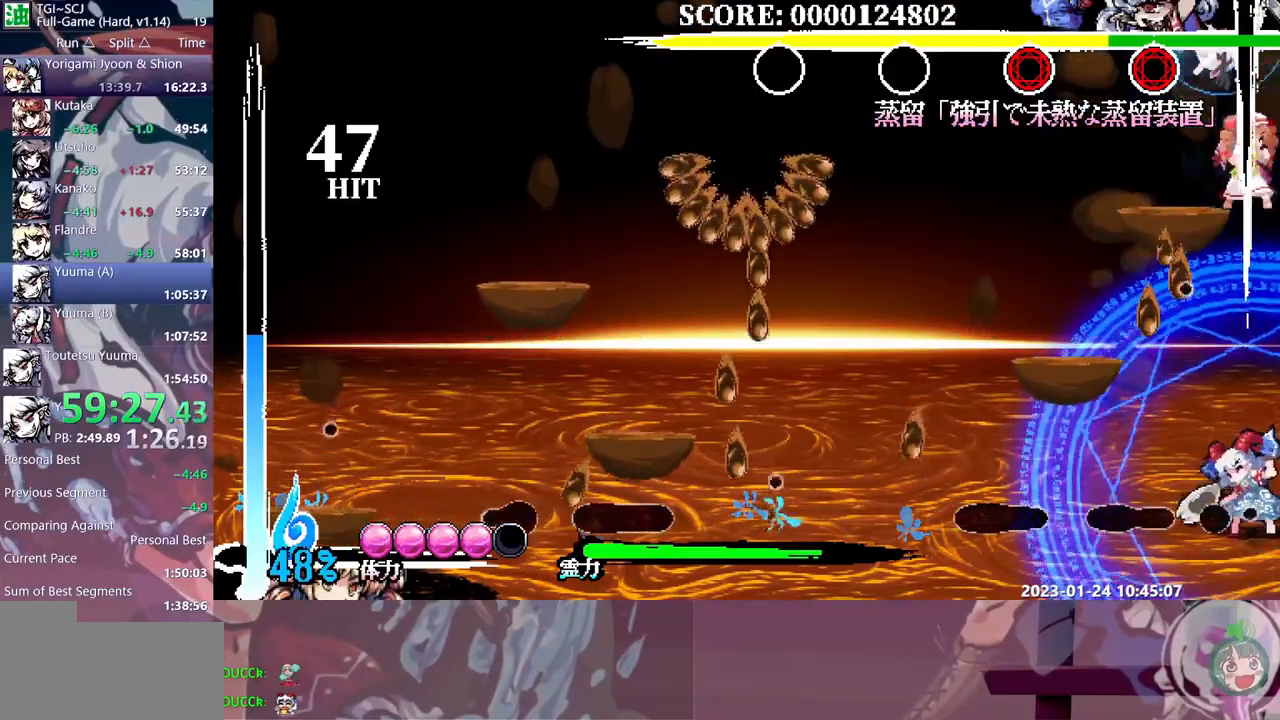
{"buttons": [], "events": [[217, "DPAD_RIGHT", "up"], [367, "DPAD_RIGHT", "down"], [417, "DPAD_RIGHT", "up"]]}
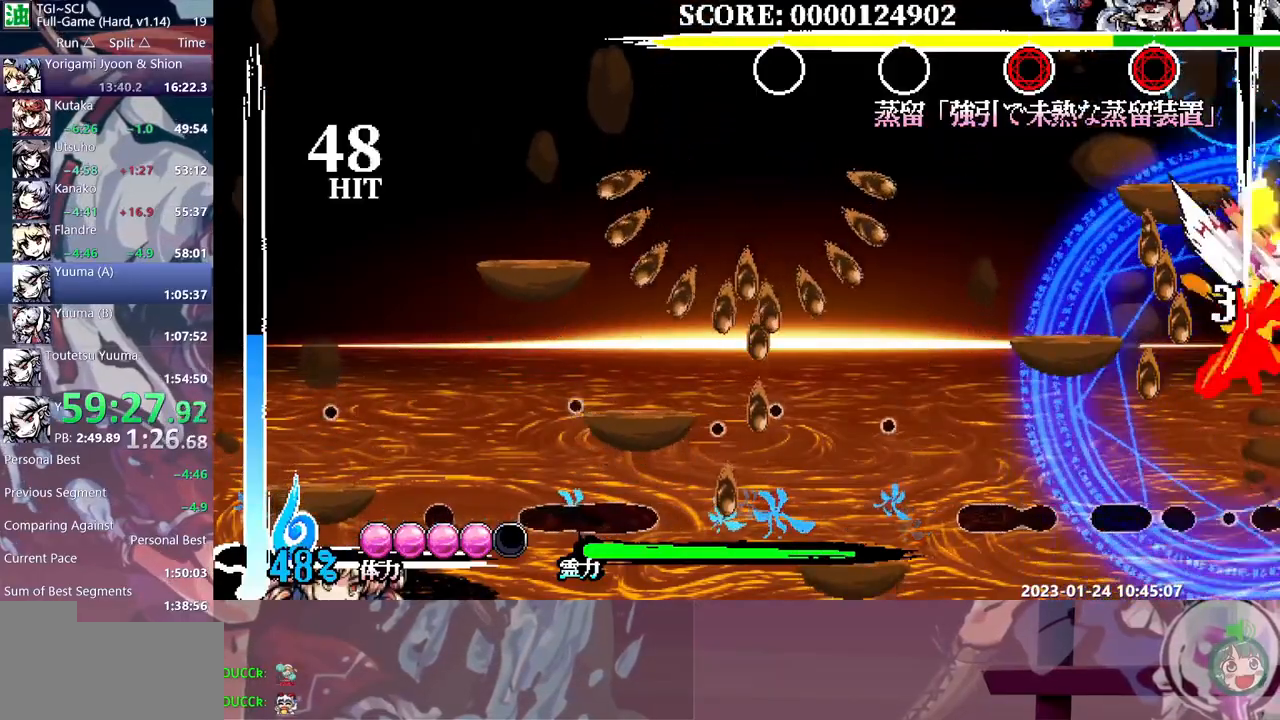
{"buttons": [], "events": []}